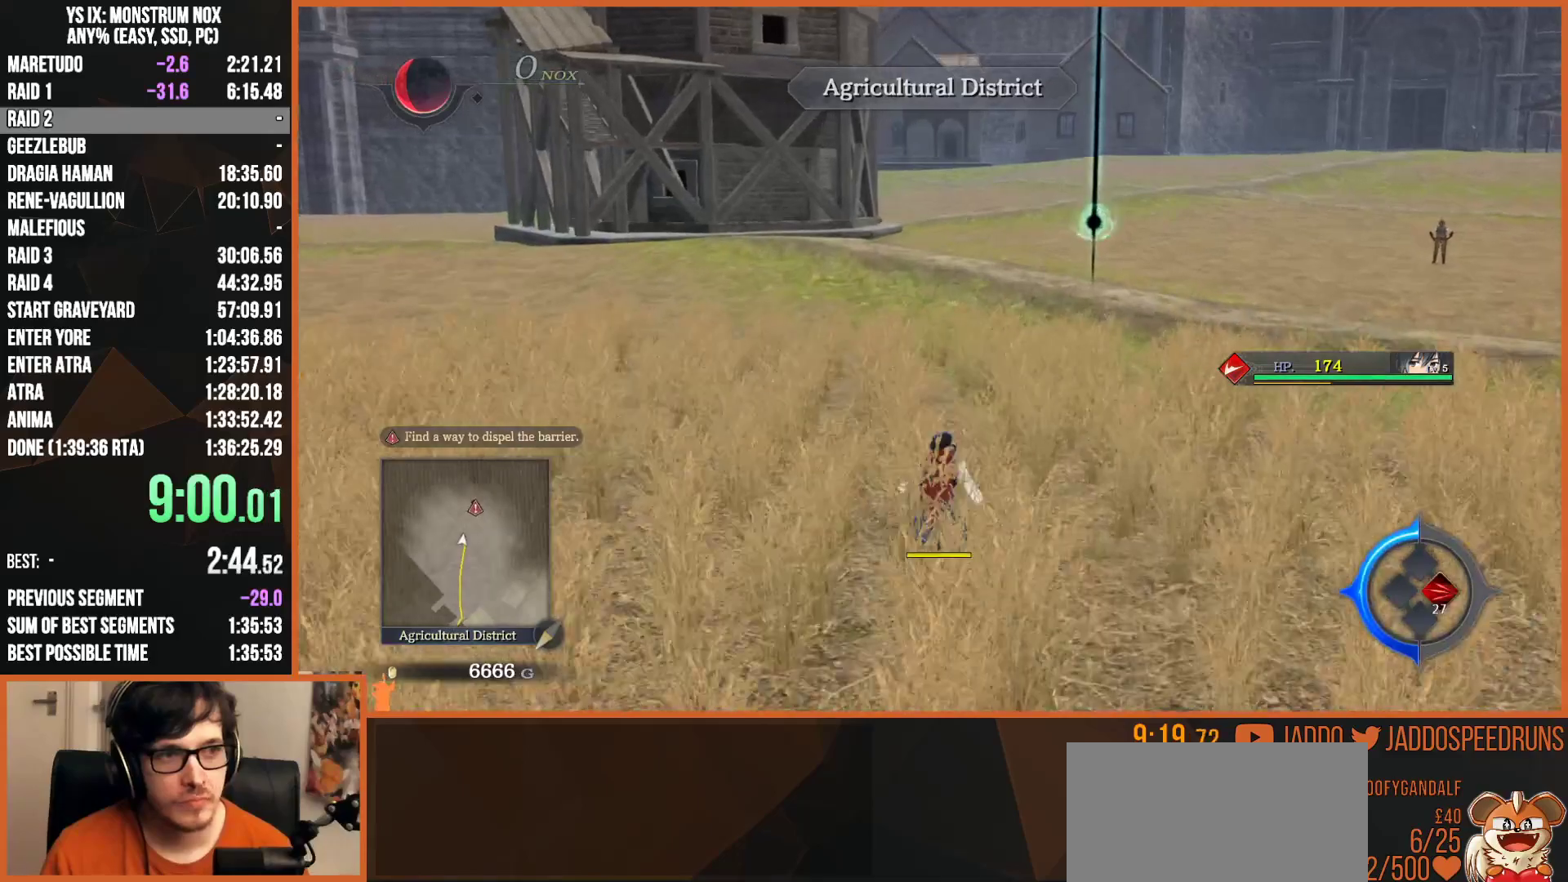
Gameplay with a controller (PlayStation layout); each line is a JSON object with the inputs held at the frame after it. "events" lists button and stick changes between this image and that frame as [ms after this image, input, new state], when the widget could be followed in between. Not read: START.
{"buttons": ["TRIANGLE", "L2"], "left_stick": "up", "right_stick": "center", "events": [[50, "TRIANGLE", "down"], [217, "TRIANGLE", "up"], [500, "TRIANGLE", "down"]]}
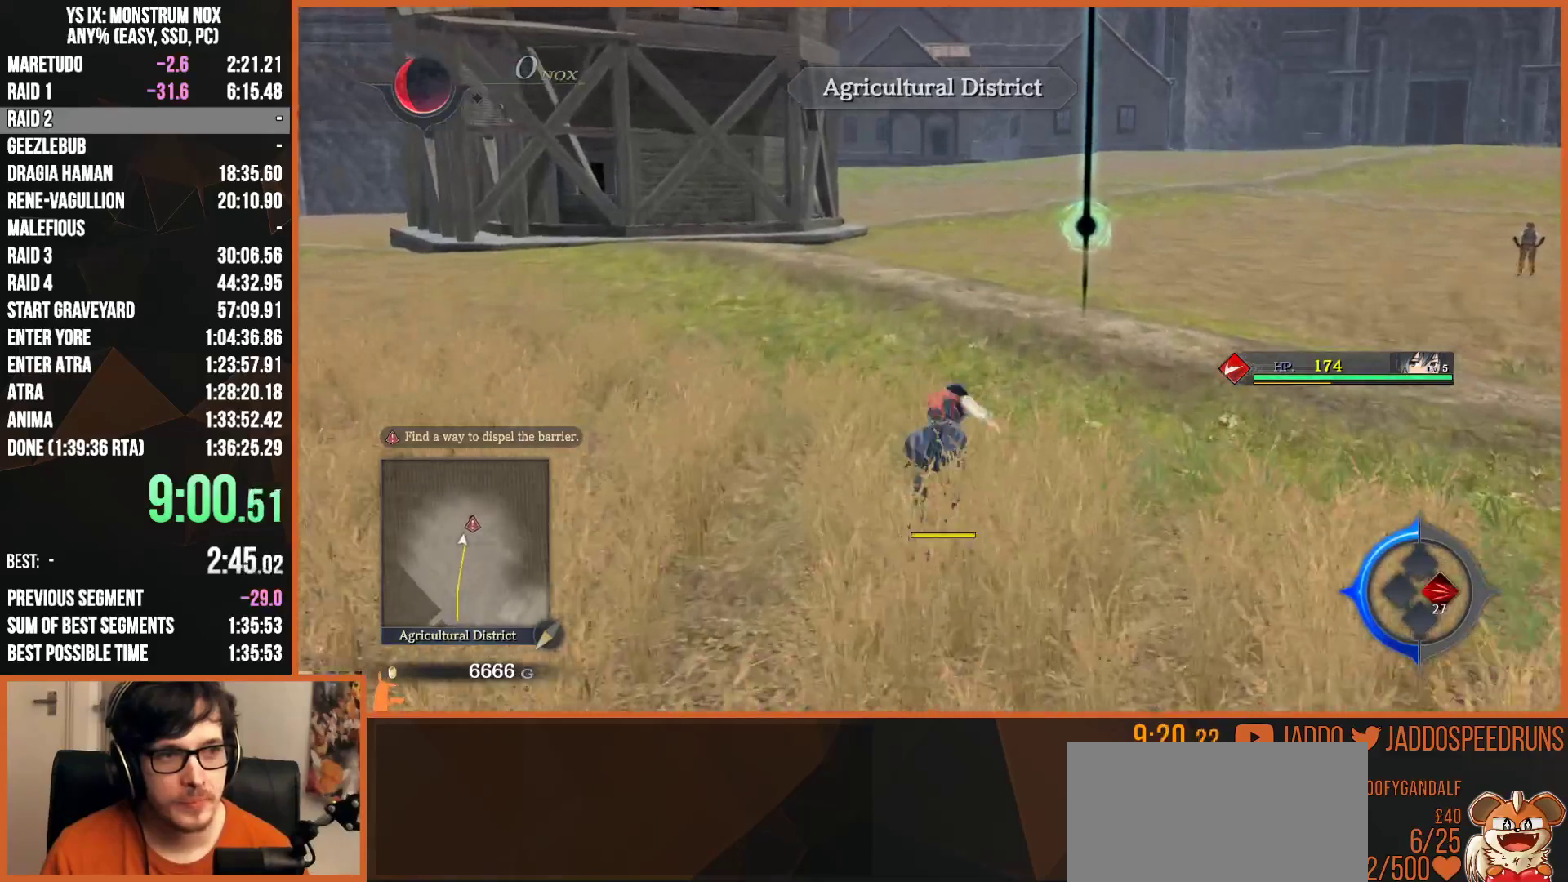
{"buttons": ["TRIANGLE", "L2"], "left_stick": "up", "right_stick": "center", "events": [[183, "TRIANGLE", "up"], [450, "TRIANGLE", "down"]]}
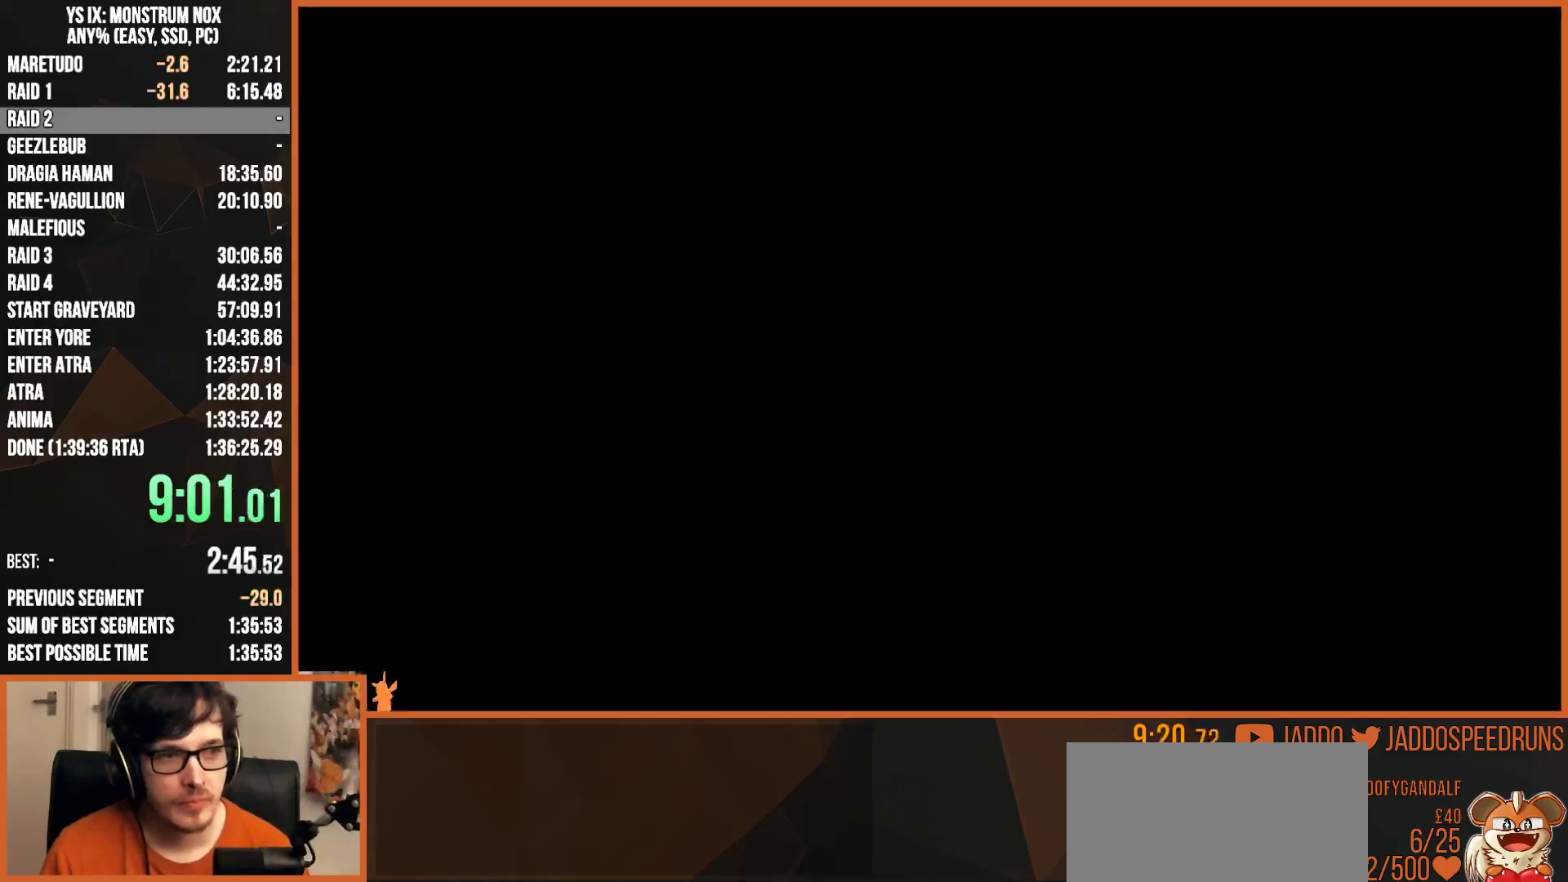
{"buttons": ["CROSS", "R1"], "left_stick": "center", "right_stick": "center", "events": [[100, "TRIANGLE", "up"], [317, "L2", "up"], [333, "R1", "down"], [350, "left_stick", "center"], [483, "CROSS", "down"]]}
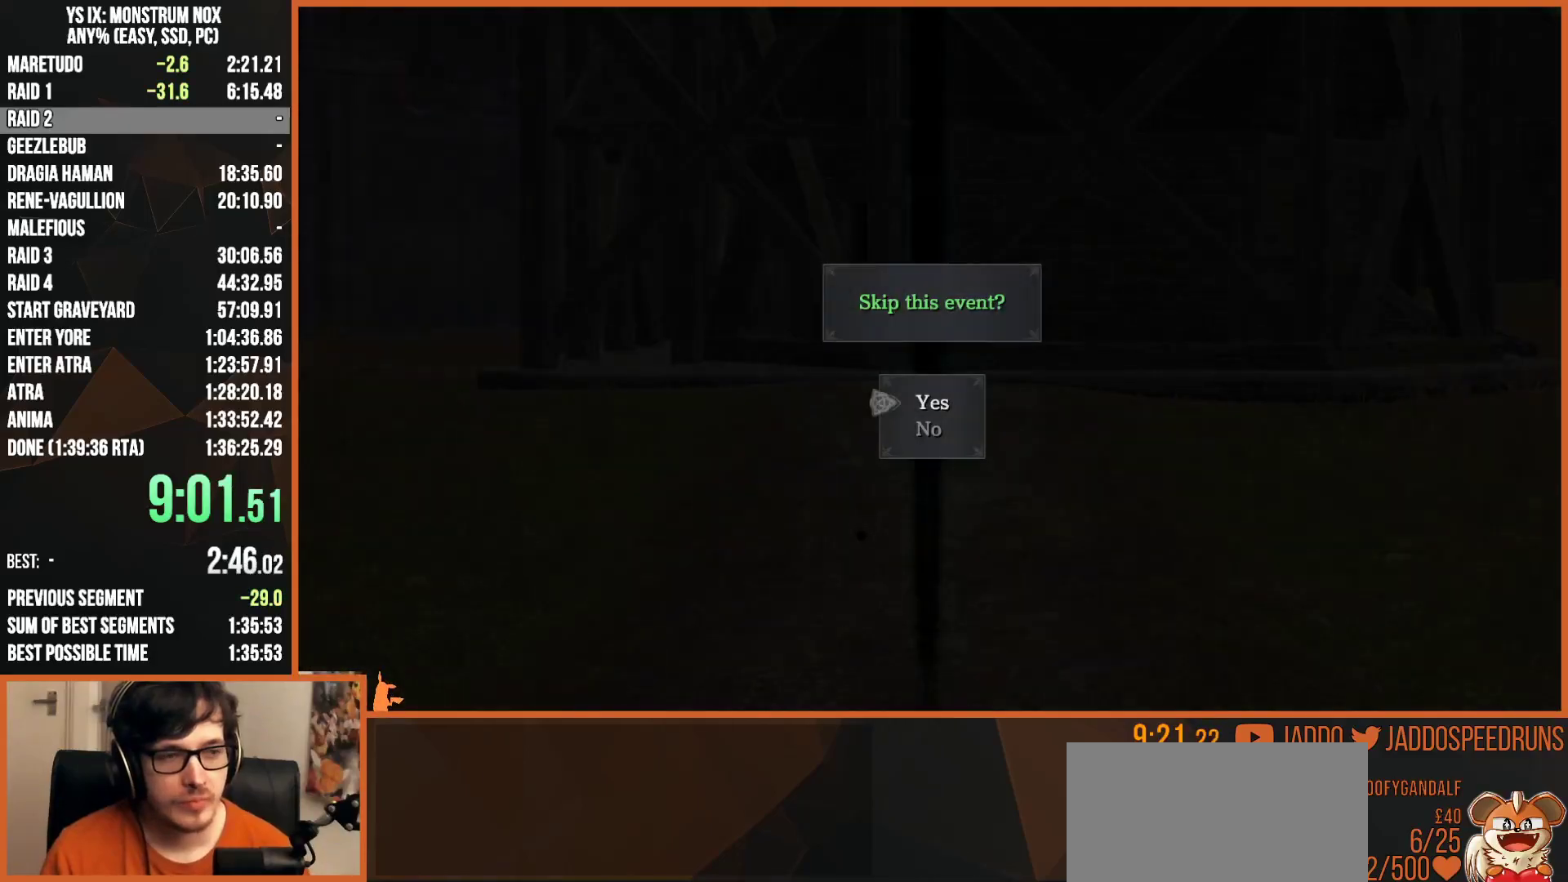
{"buttons": ["R1"], "left_stick": "center", "right_stick": "center", "events": [[133, "CROSS", "up"]]}
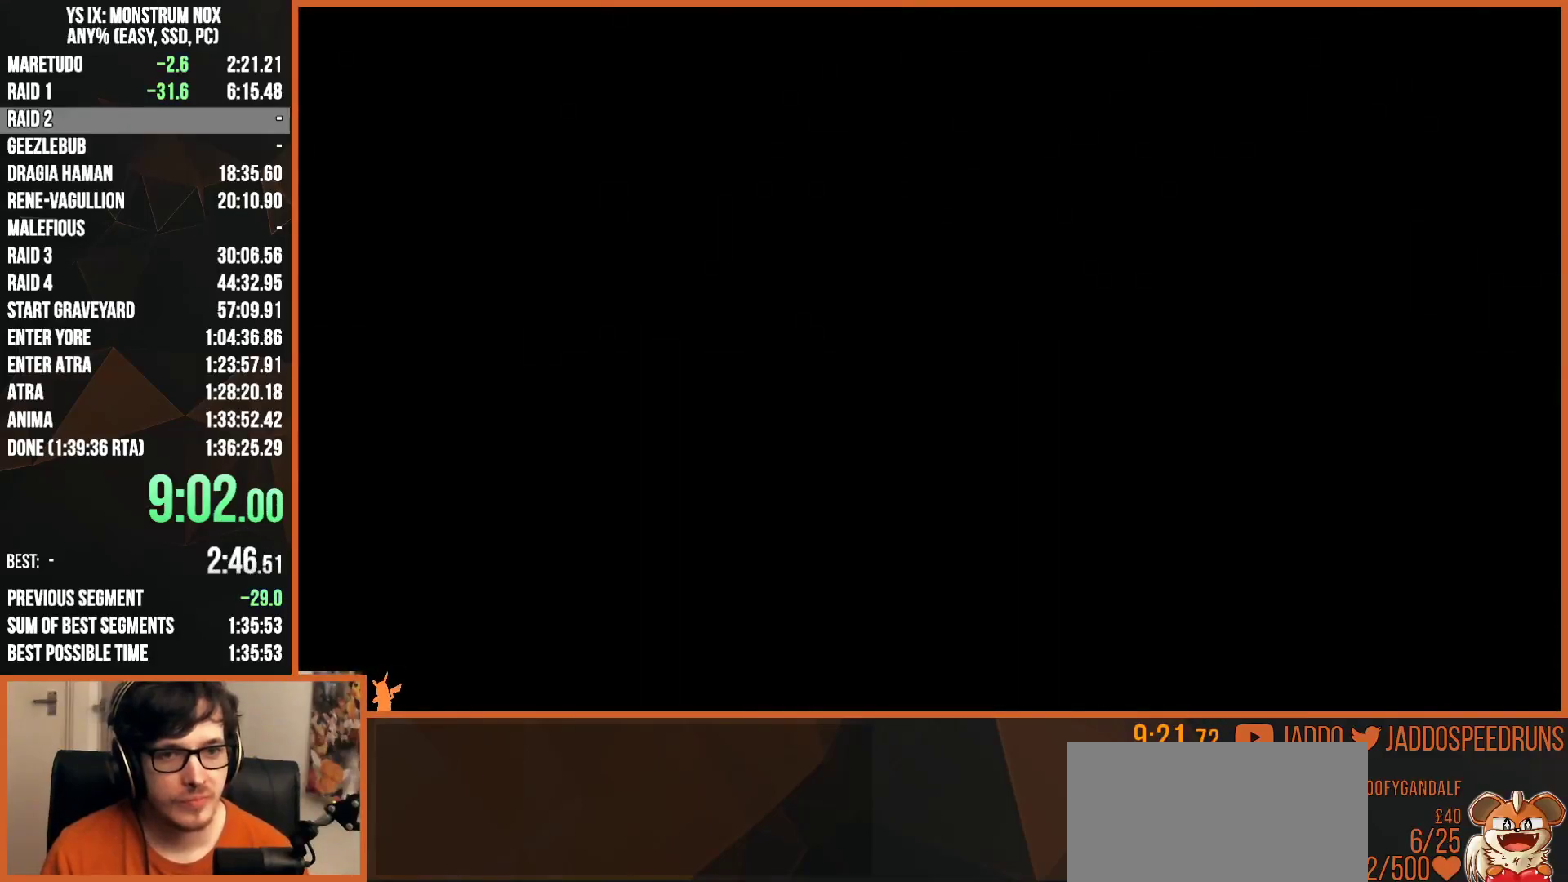
{"buttons": ["R1"], "left_stick": "center", "right_stick": "center", "events": []}
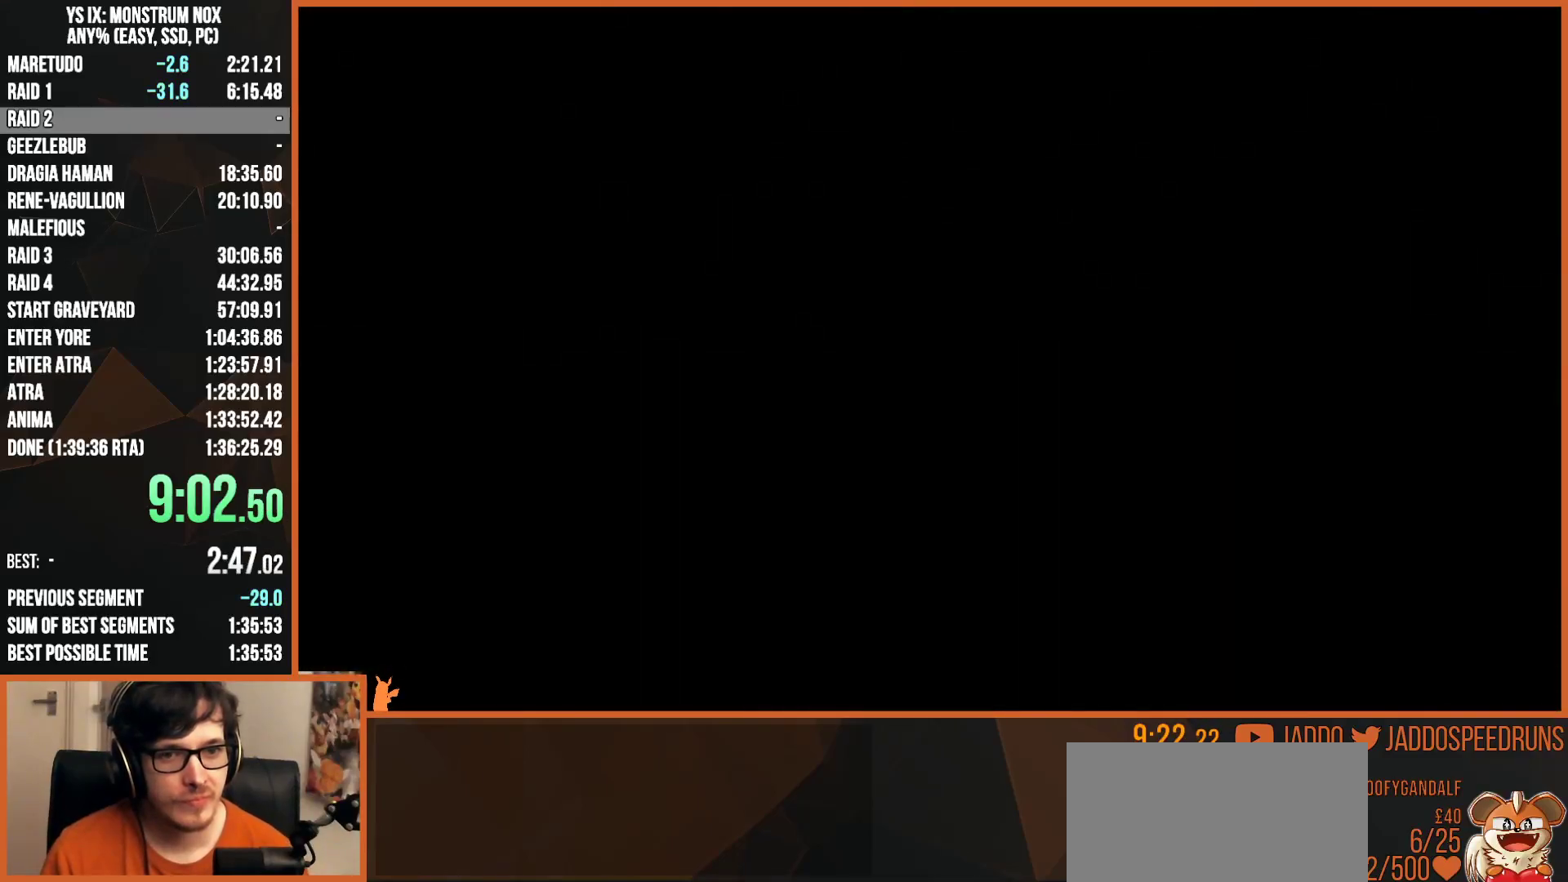
{"buttons": ["R1"], "left_stick": "center", "right_stick": "center", "events": []}
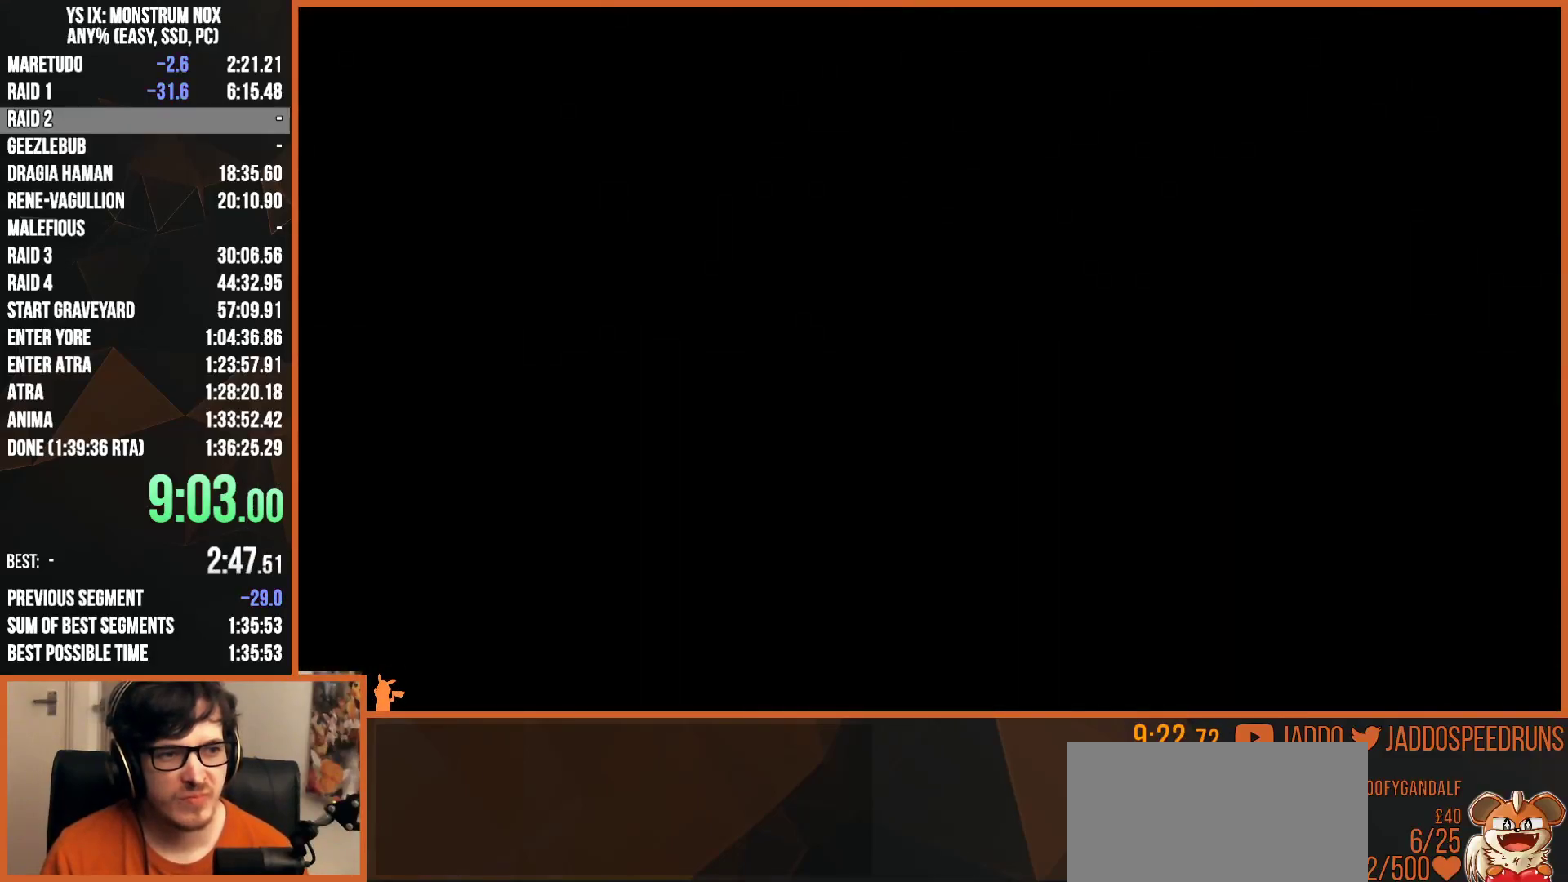
{"buttons": ["R1"], "left_stick": "center", "right_stick": "center", "events": []}
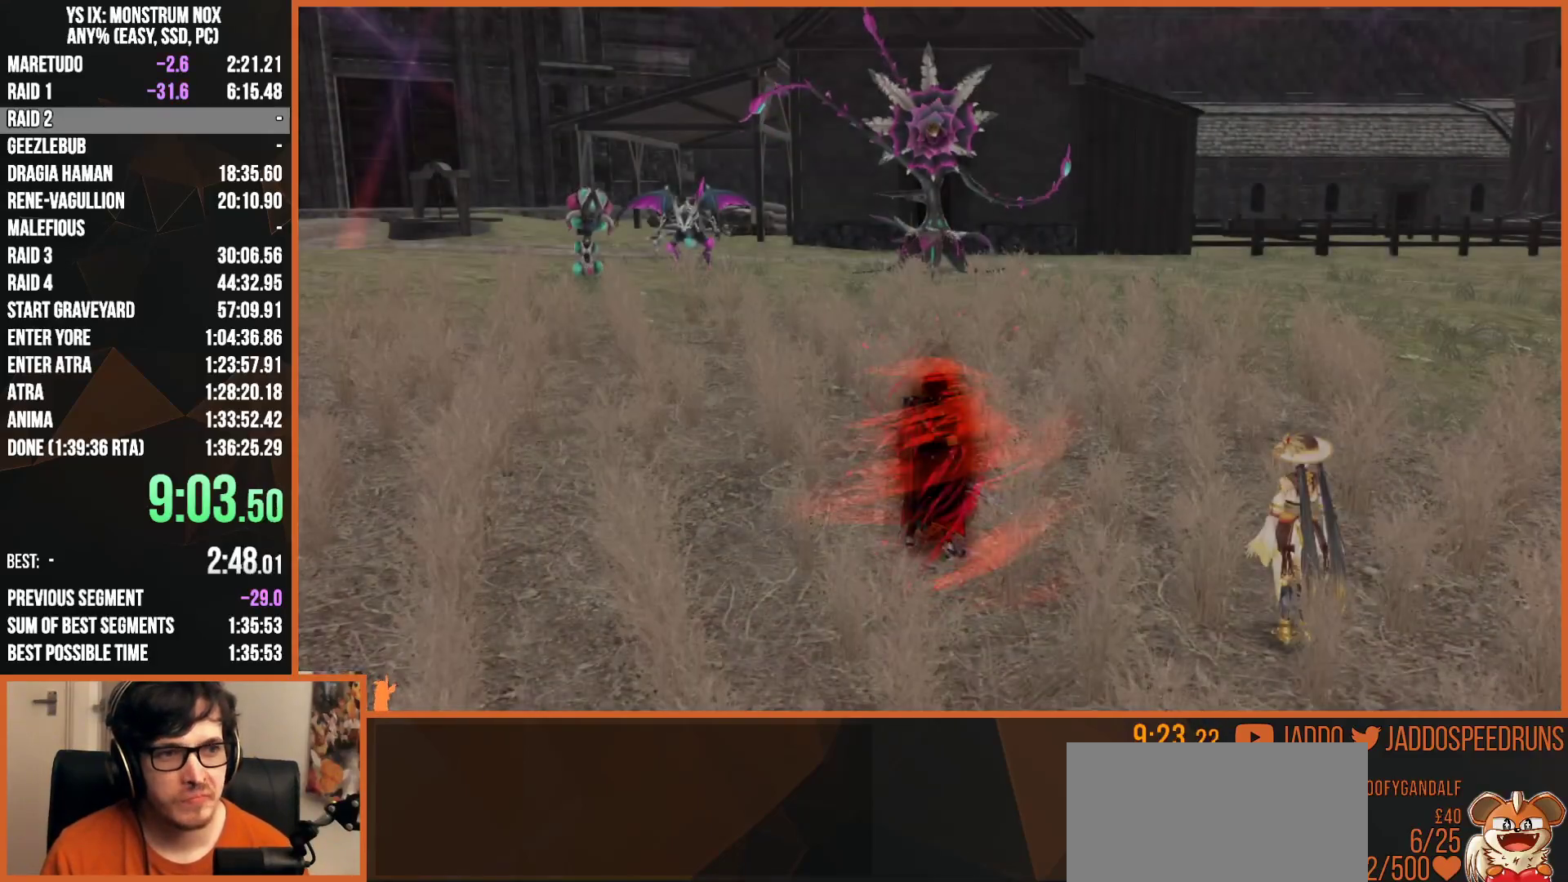
{"buttons": ["L2", "R1"], "left_stick": "up", "right_stick": "center", "events": [[117, "L2", "down"], [117, "left_stick", "up"], [250, "R1", "up"], [283, "R1", "down"], [367, "CIRCLE", "down"], [450, "CIRCLE", "up"]]}
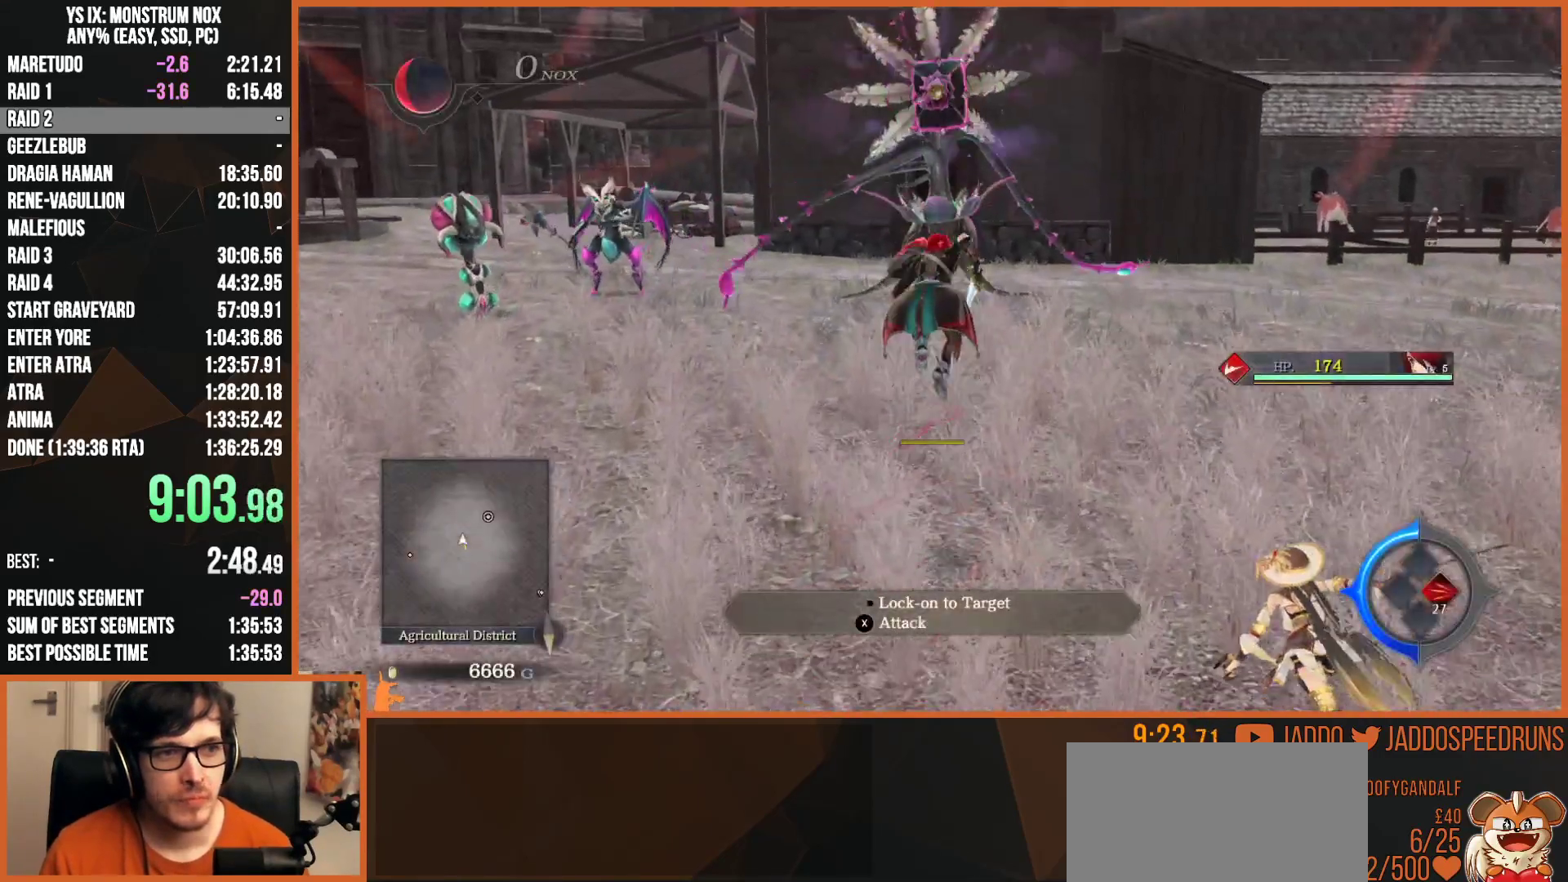
{"buttons": ["L2"], "left_stick": "up", "right_stick": "center", "events": [[133, "R1", "up"]]}
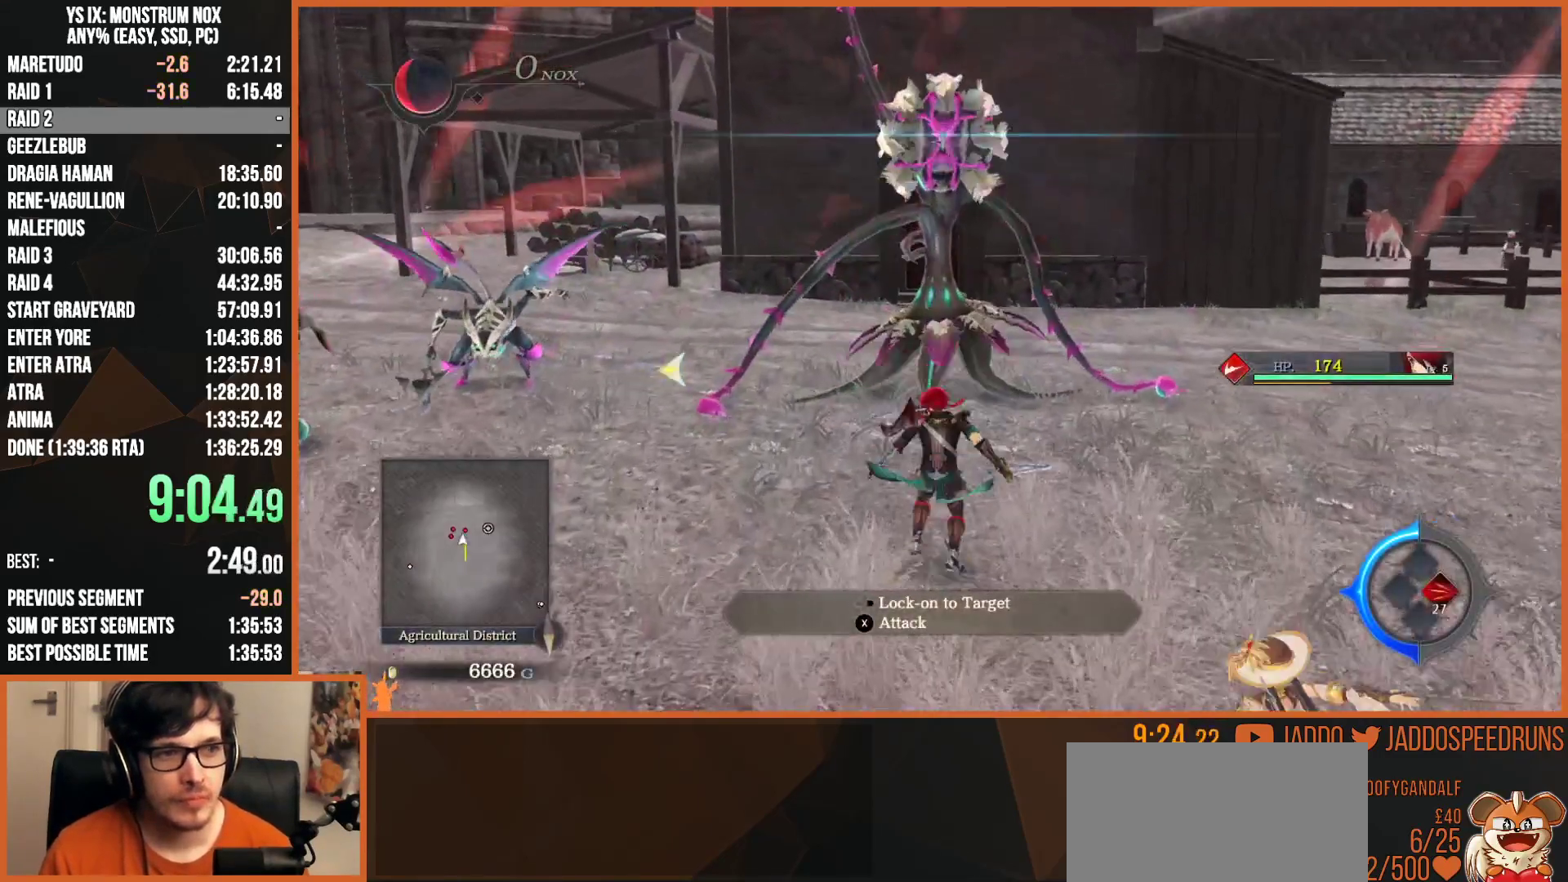
{"buttons": ["CIRCLE", "L2", "R2"], "left_stick": "up-left", "right_stick": "center", "events": [[117, "SQUARE", "down"], [200, "SQUARE", "up"], [283, "R2", "down"], [300, "CIRCLE", "down"], [333, "left_stick", "up-left"], [400, "CIRCLE", "up"], [450, "CIRCLE", "down"]]}